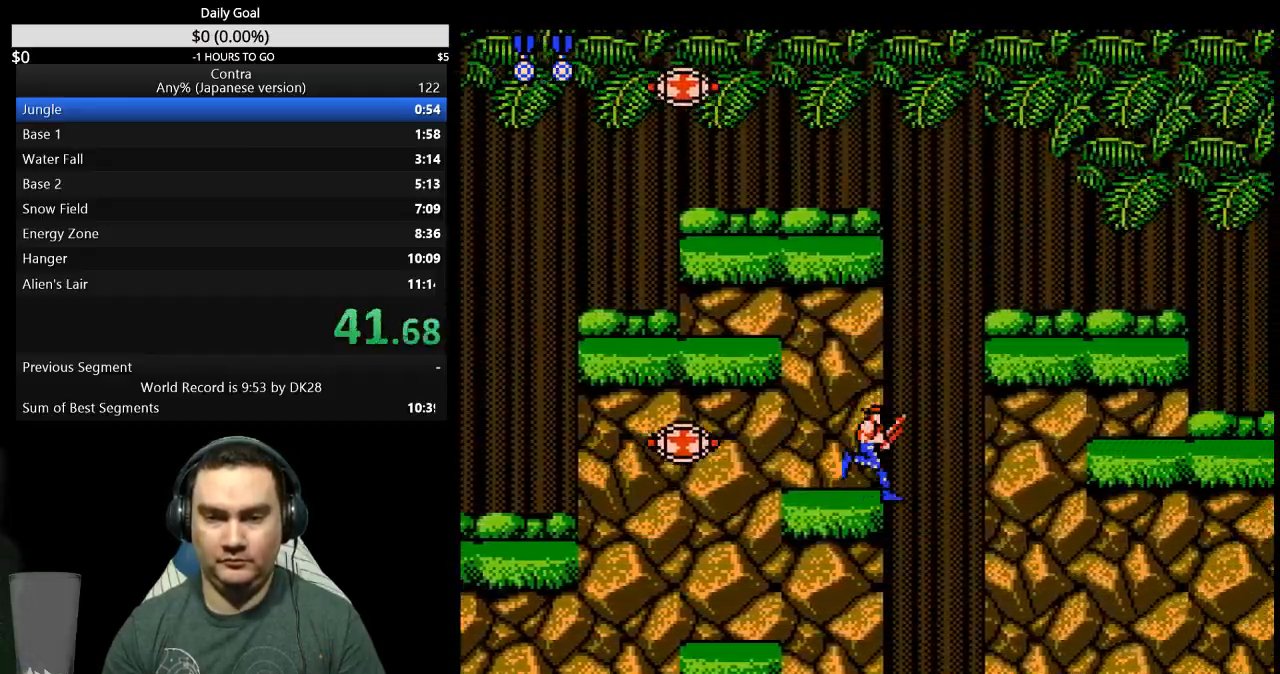
Gameplay with a controller (Nintendo layout); each line is a JSON object with the inputs held at the frame after it. "events" lists button and stick changes between this image and that frame as [ms after this image, input, new state], when the widget could be followed in between. Not read: L3 R3 START.
{"buttons": ["DPAD_RIGHT"], "events": [[33, "DPAD_DOWN", "down"], [67, "DPAD_RIGHT", "up"], [100, "A", "up"], [133, "B", "down"], [233, "B", "up"], [233, "DPAD_DOWN", "up"], [400, "DPAD_RIGHT", "down"]]}
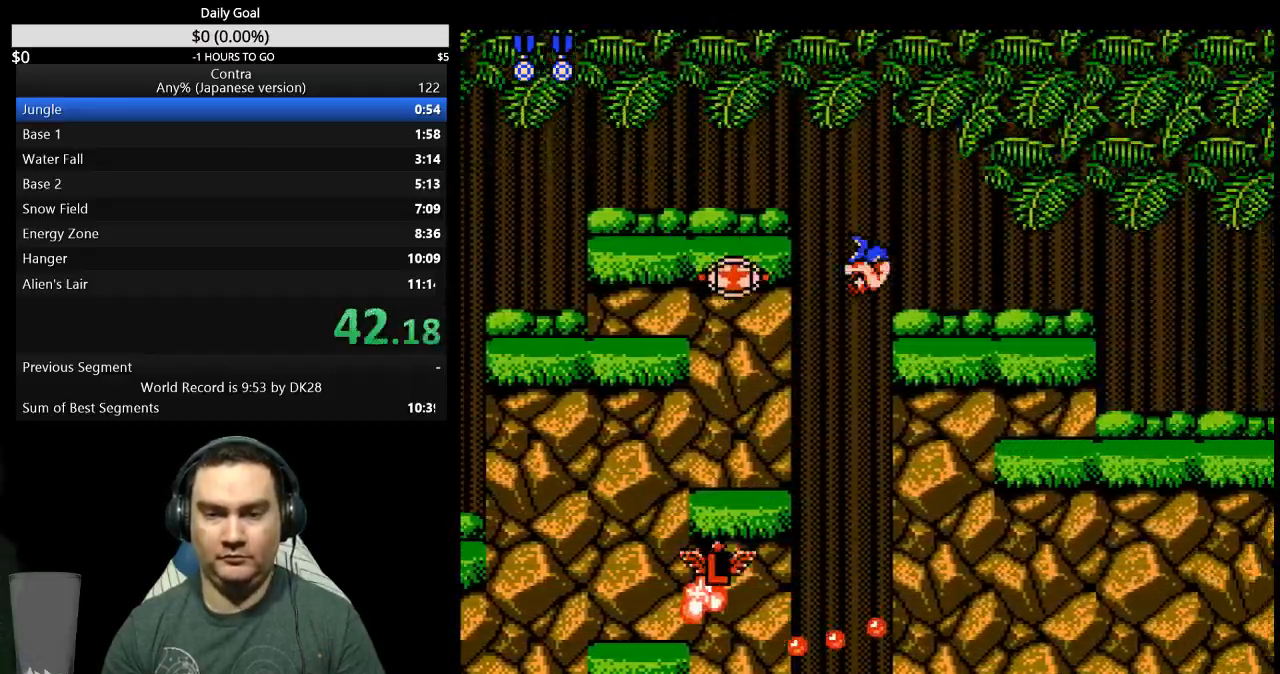
{"buttons": ["DPAD_RIGHT"], "events": []}
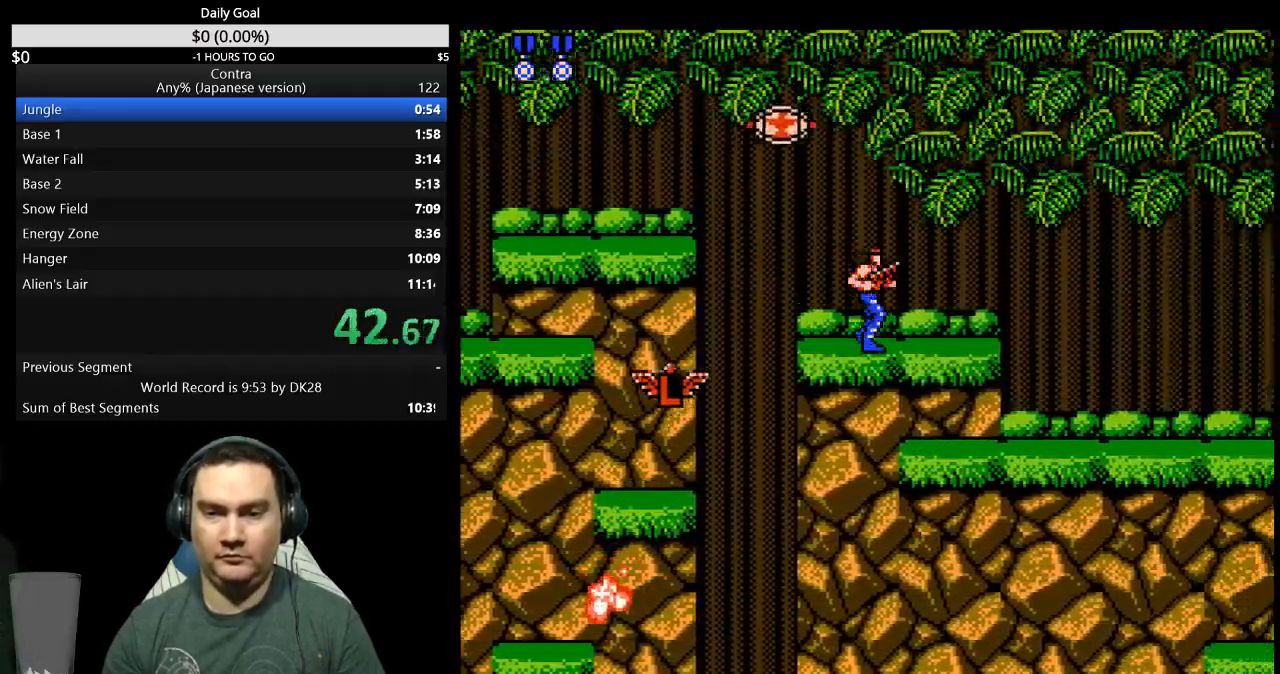
{"buttons": ["A", "DPAD_DOWN", "DPAD_RIGHT"], "events": [[433, "A", "down"], [433, "DPAD_DOWN", "down"], [433, "DPAD_LEFT", "down"], [500, "DPAD_LEFT", "up"]]}
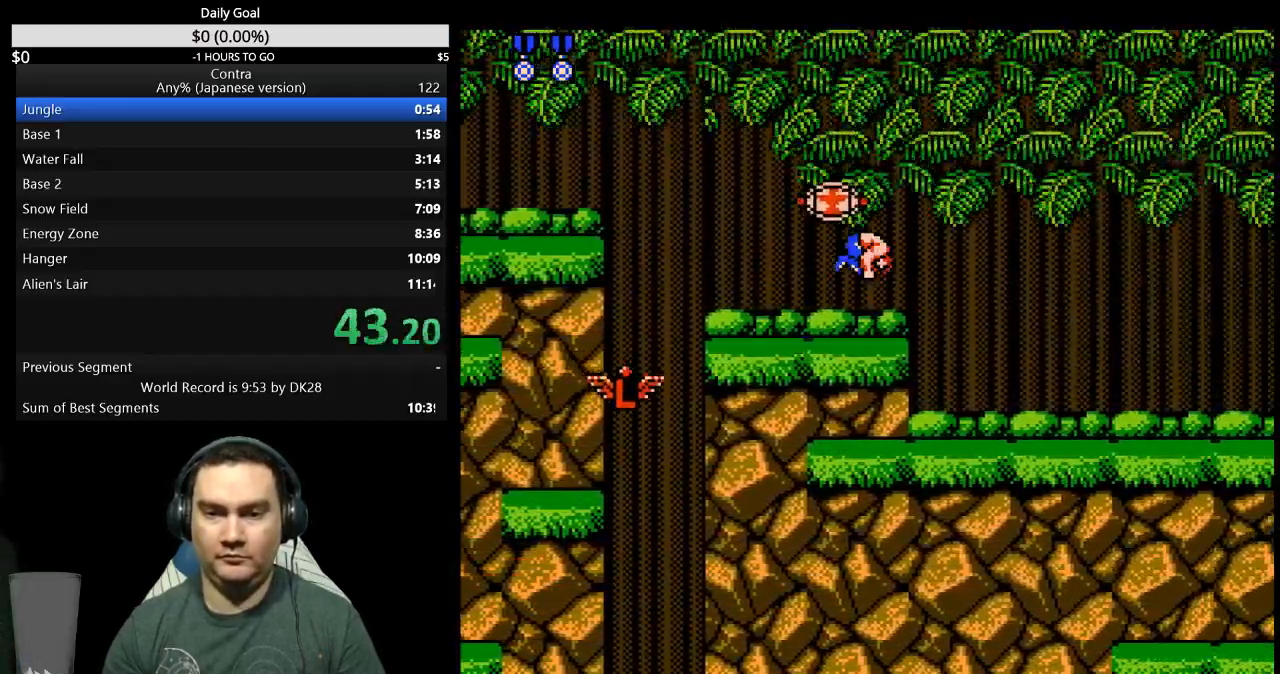
{"buttons": ["B", "DPAD_DOWN", "DPAD_RIGHT"], "events": [[33, "A", "up"], [400, "B", "down"]]}
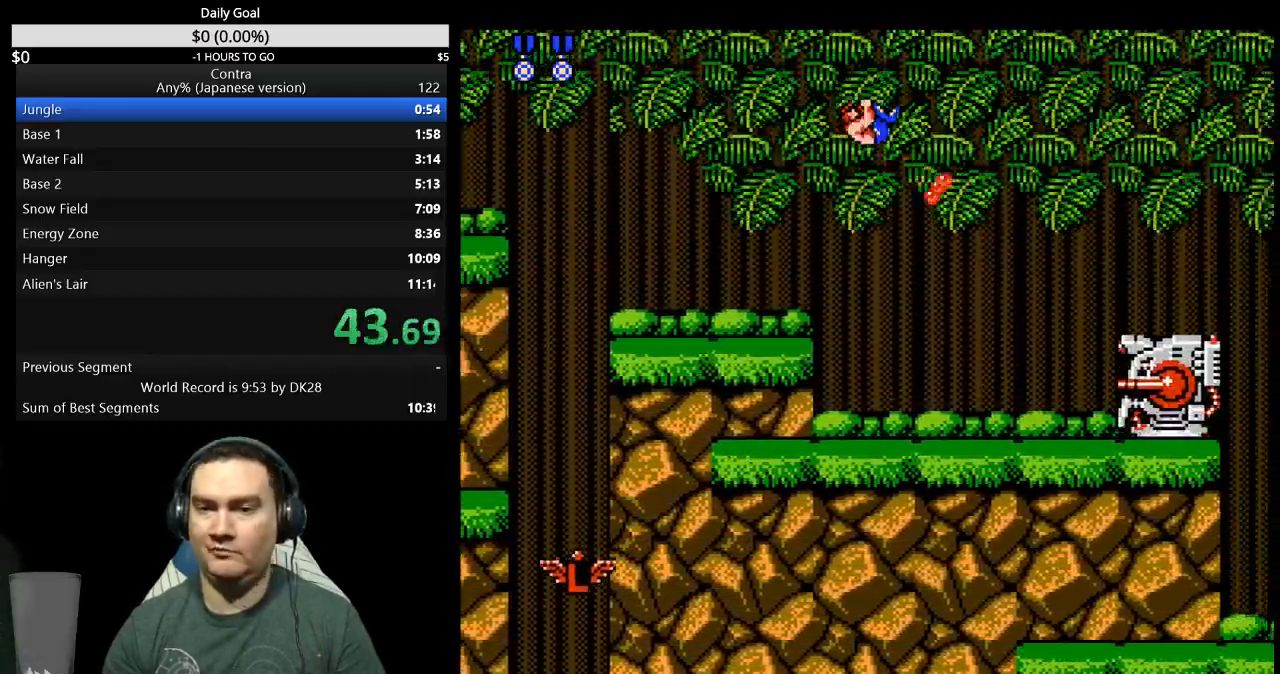
{"buttons": ["DPAD_RIGHT"], "events": [[67, "B", "up"], [100, "B", "down"], [167, "B", "up"], [200, "B", "down"], [300, "B", "up"], [333, "B", "down"], [400, "DPAD_DOWN", "up"], [500, "B", "up"]]}
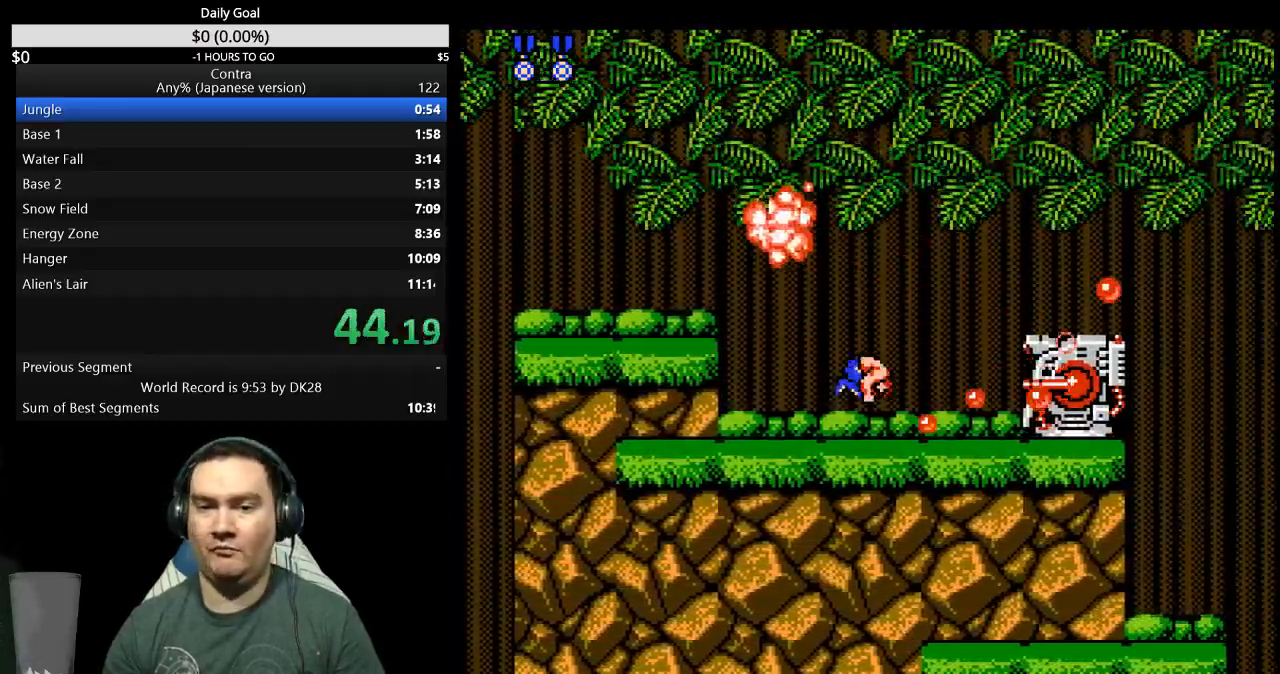
{"buttons": ["DPAD_RIGHT"], "events": [[67, "B", "down"], [100, "B", "up"], [133, "B", "down"], [167, "A", "down"], [200, "A", "up"], [200, "B", "up"], [267, "A", "down"], [267, "B", "down"], [333, "A", "up"], [333, "B", "up"]]}
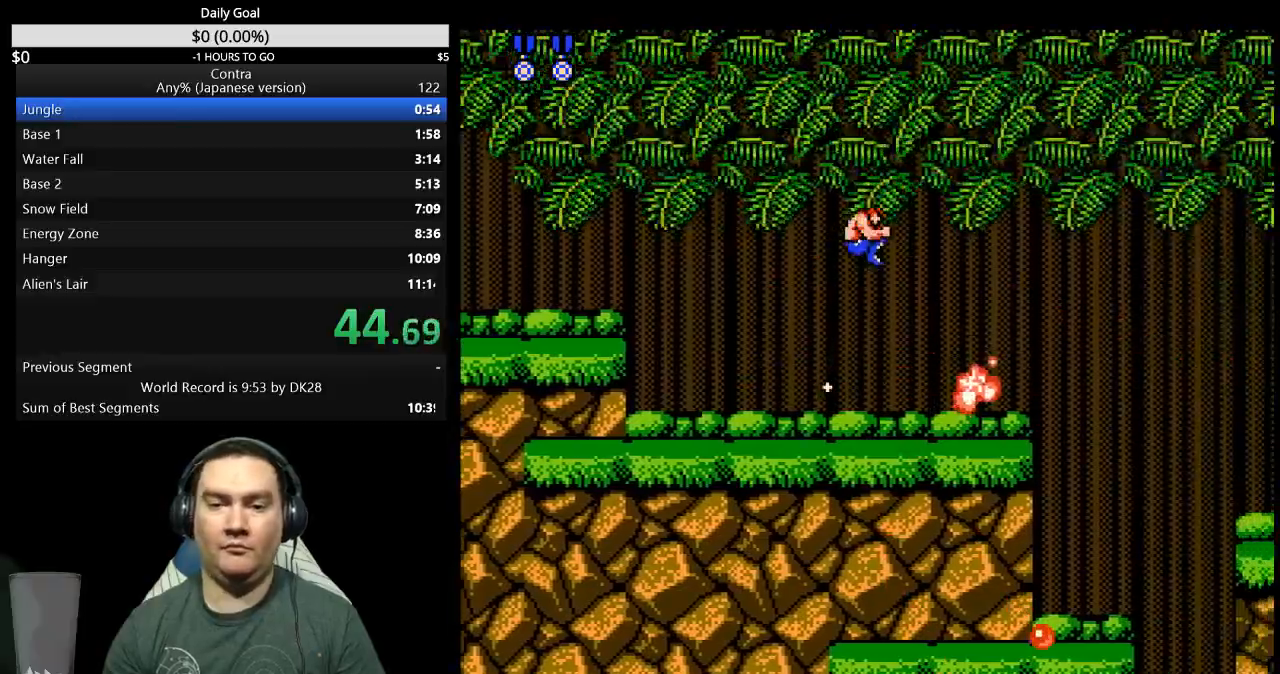
{"buttons": ["DPAD_RIGHT"], "events": []}
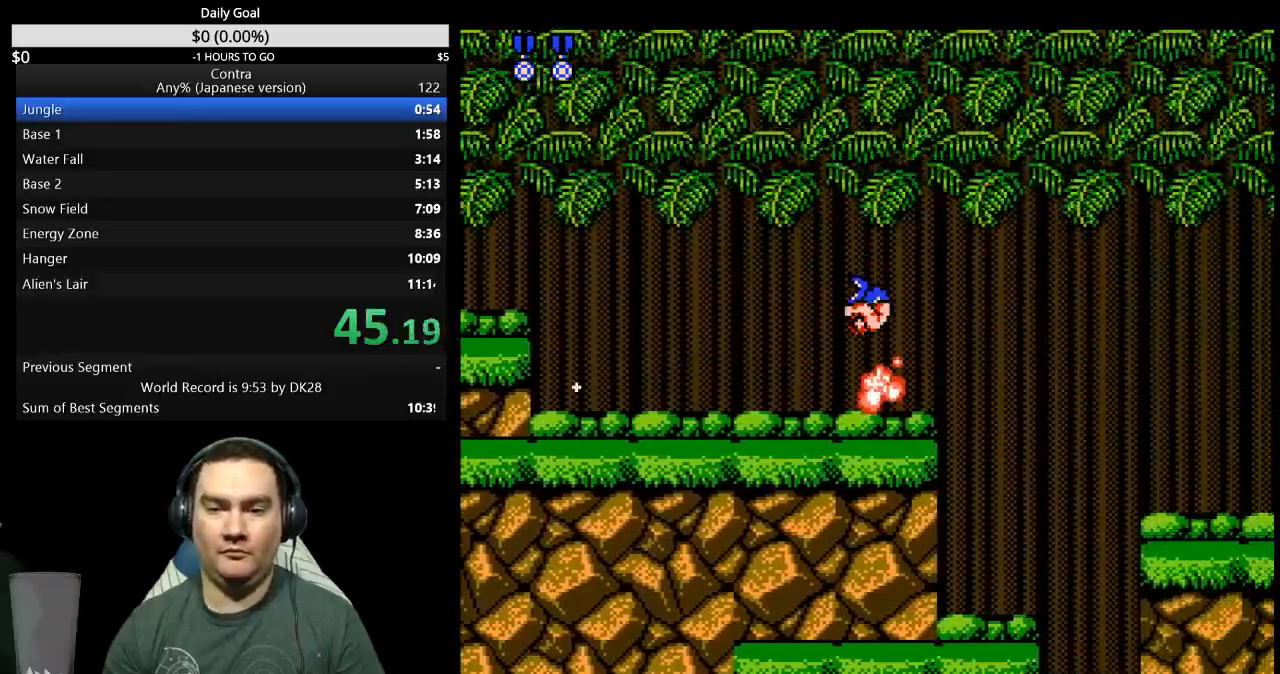
{"buttons": ["A", "DPAD_RIGHT"], "events": [[300, "A", "down"]]}
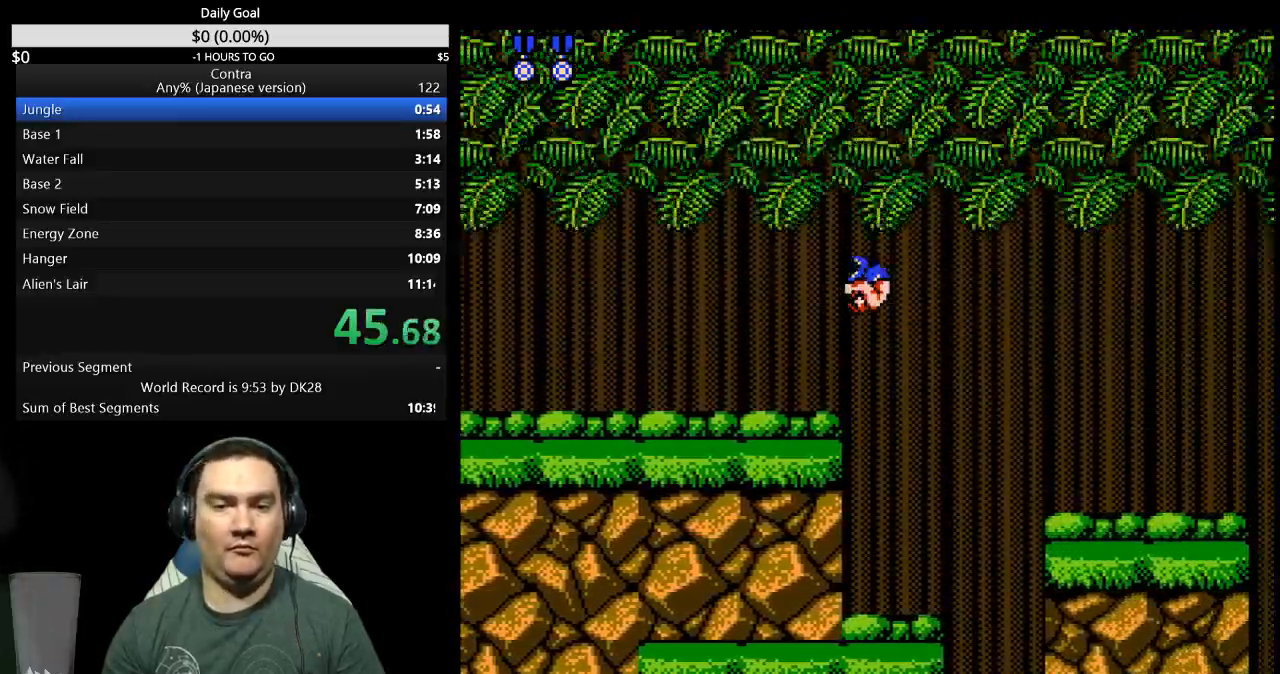
{"buttons": ["DPAD_RIGHT"], "events": [[233, "A", "up"]]}
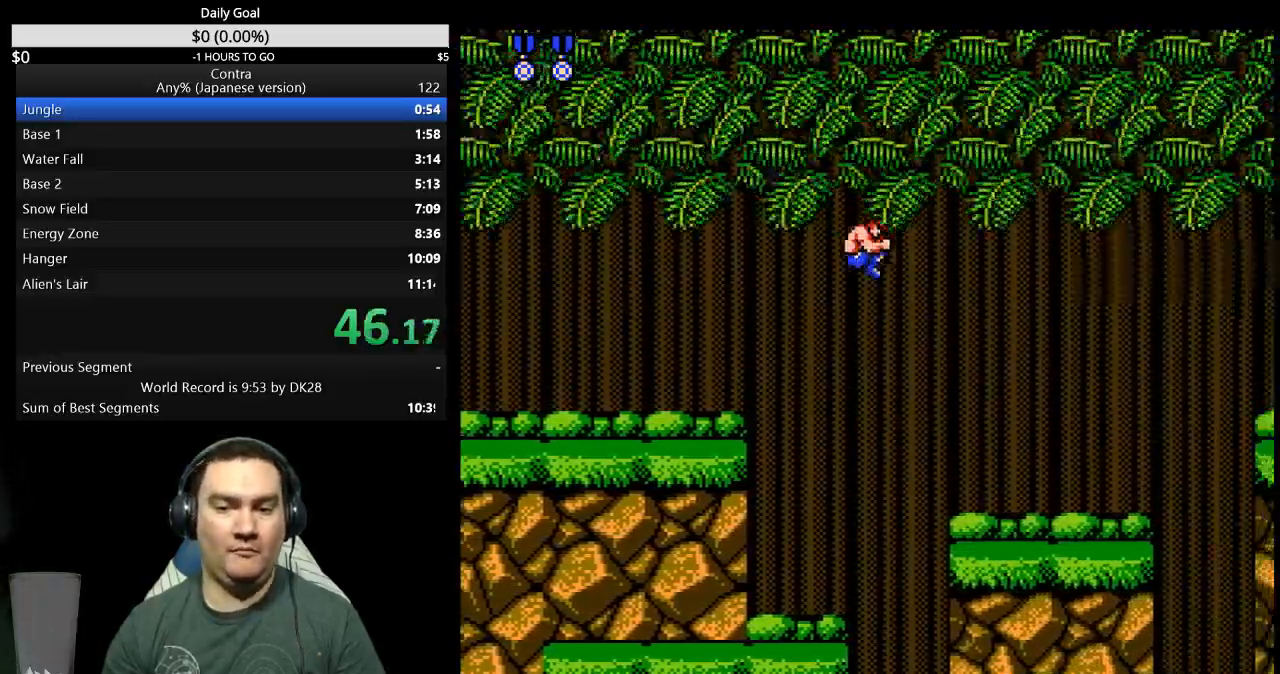
{"buttons": ["DPAD_RIGHT"], "events": []}
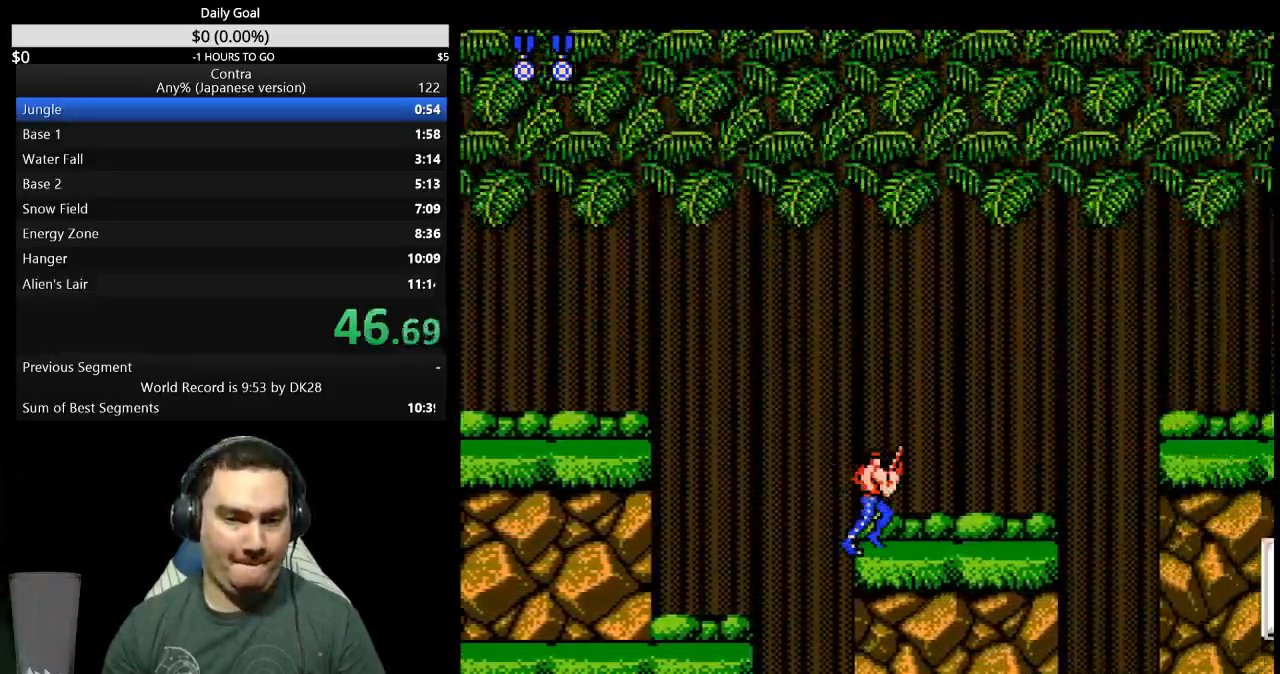
{"buttons": ["DPAD_RIGHT"], "events": []}
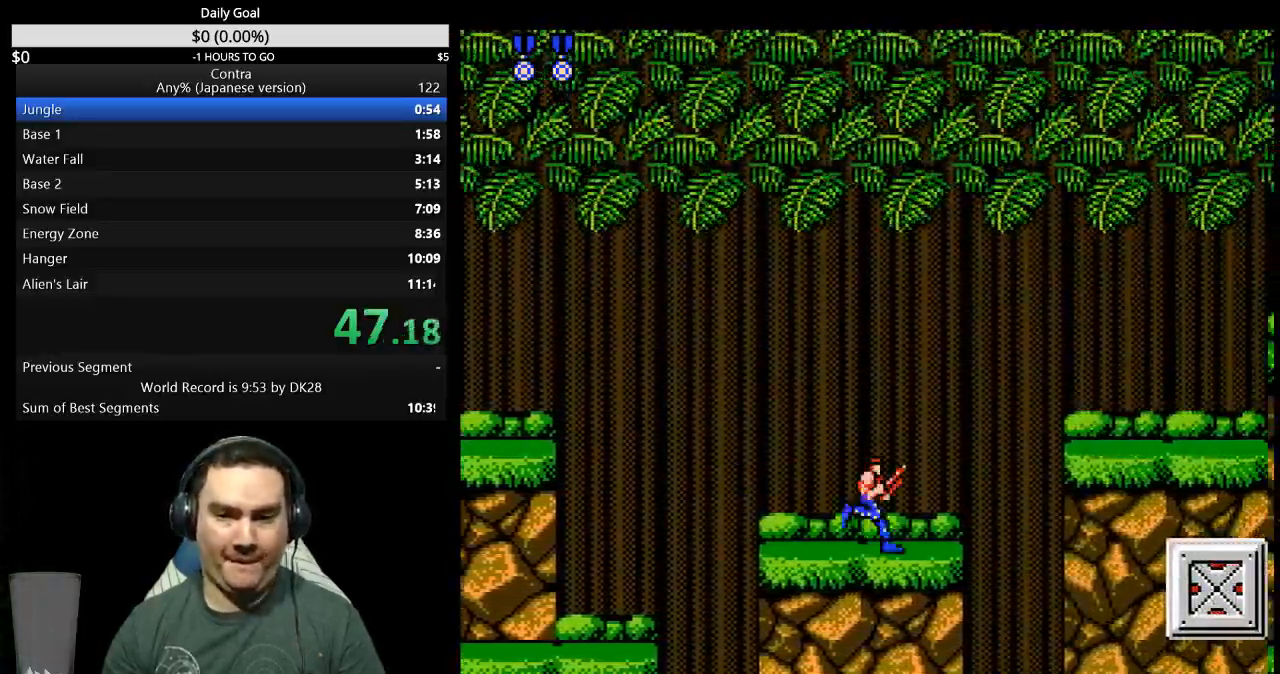
{"buttons": ["DPAD_DOWN", "DPAD_RIGHT"], "events": [[333, "A", "down"], [333, "DPAD_DOWN", "down"], [400, "A", "up"], [467, "B", "down"], [500, "B", "up"]]}
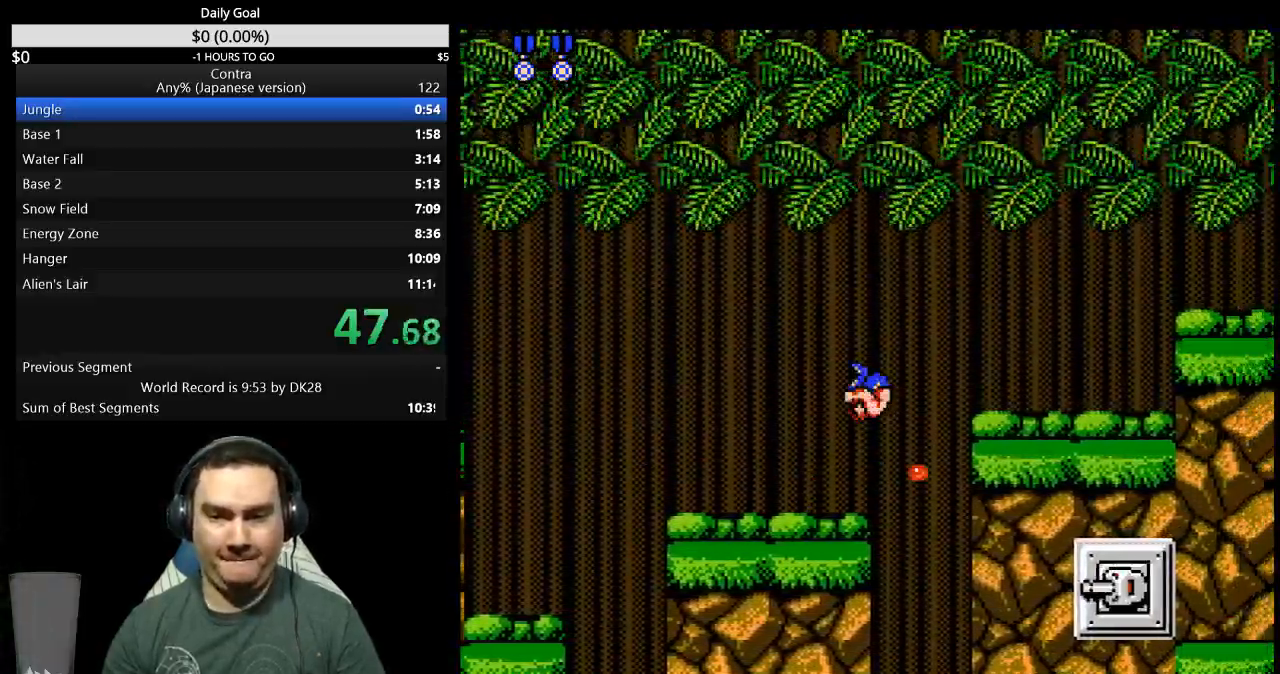
{"buttons": ["B", "DPAD_DOWN", "DPAD_RIGHT"]}
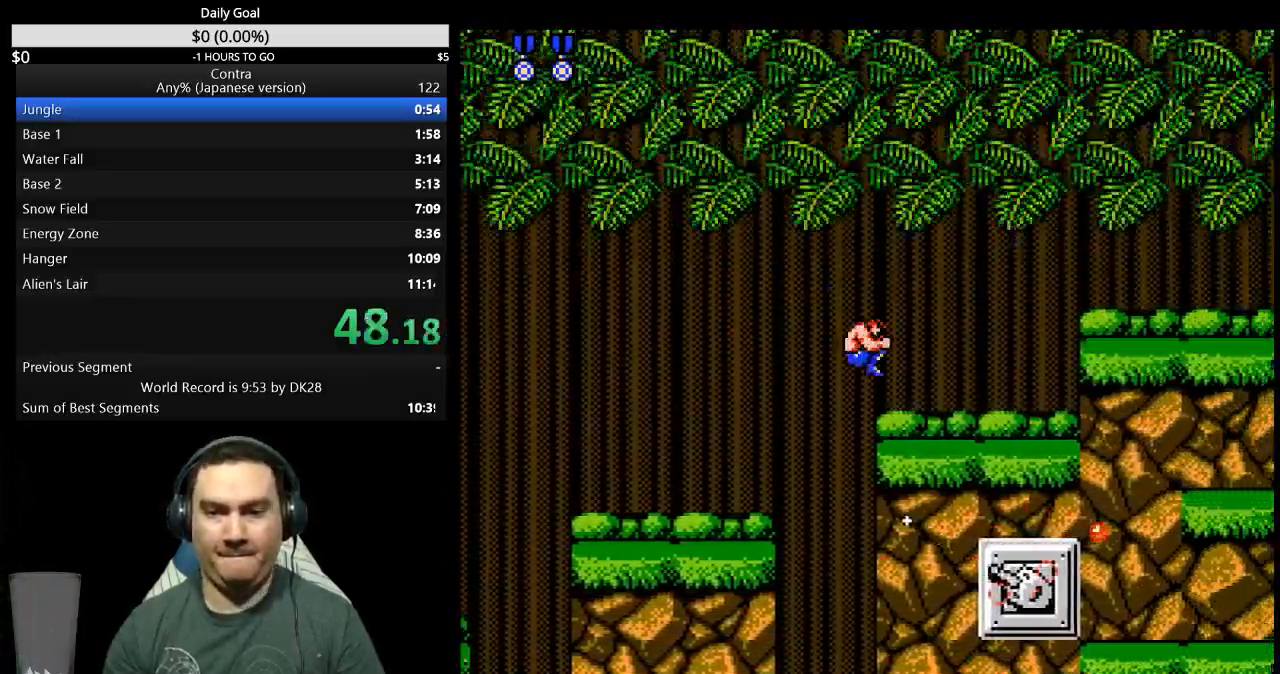
{"buttons": ["B", "DPAD_DOWN", "DPAD_RIGHT"]}
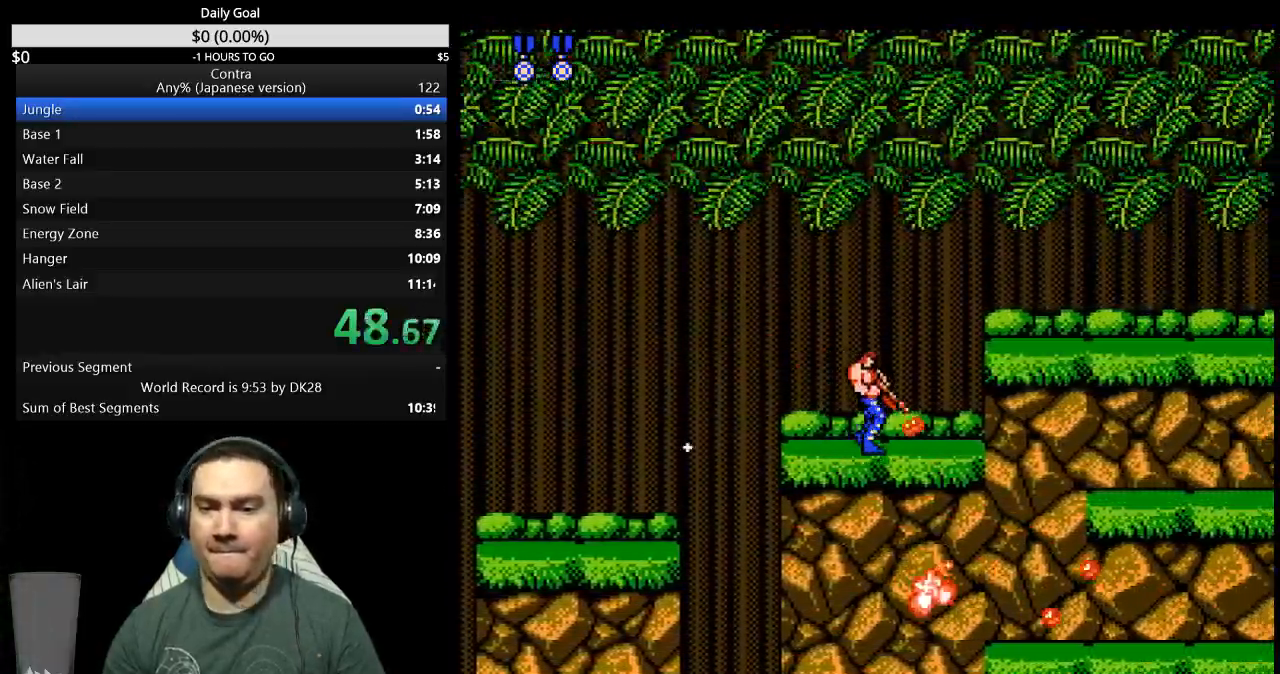
{"buttons": ["DPAD_RIGHT"], "events": [[33, "B", "up"], [67, "B", "down"], [167, "B", "up"], [200, "B", "down"], [333, "DPAD_DOWN", "up"], [367, "B", "up"], [433, "B", "down"], [500, "B", "up"]]}
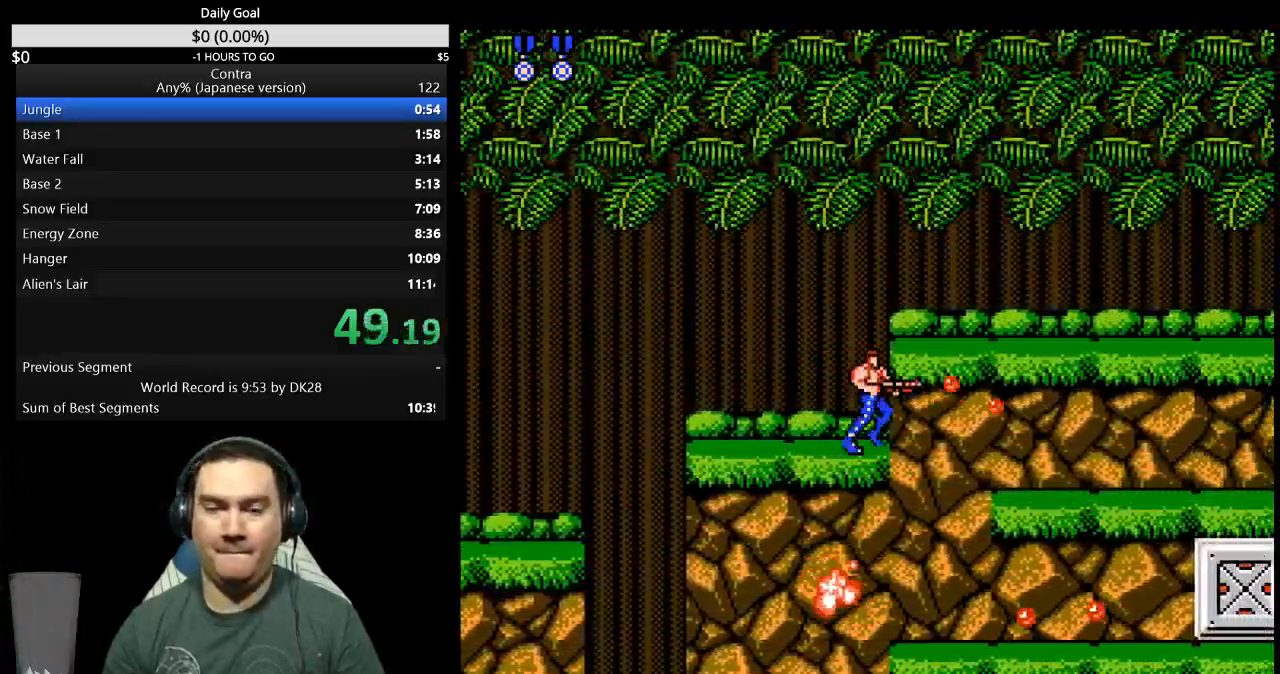
{"buttons": ["DPAD_RIGHT"], "events": [[67, "B", "down"], [100, "B", "up"], [167, "B", "down"], [233, "B", "up"], [300, "B", "down"], [367, "B", "up"], [433, "B", "down"], [500, "B", "up"]]}
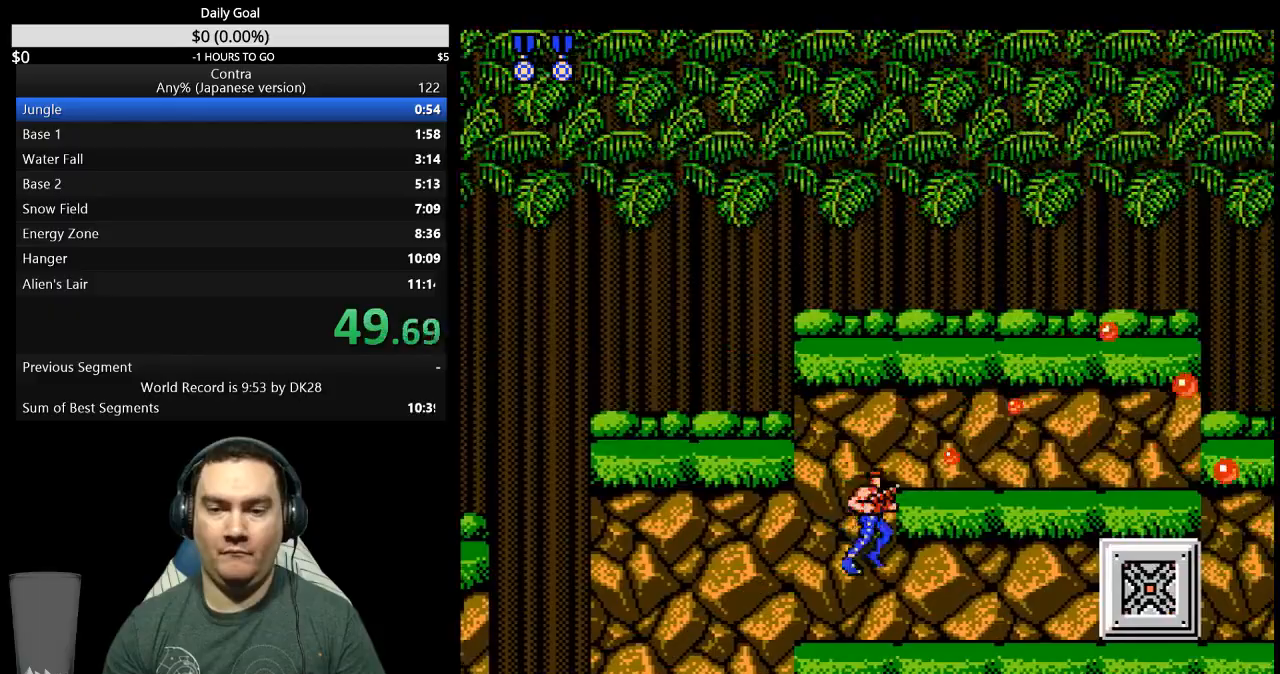
{"buttons": ["DPAD_DOWN", "DPAD_RIGHT"], "events": [[33, "B", "down"], [67, "B", "up"], [133, "B", "down"], [200, "B", "up"], [333, "A", "down"], [333, "B", "down"], [400, "B", "up"], [467, "B", "down"], [500, "A", "up"], [500, "B", "up"], [500, "DPAD_DOWN", "down"]]}
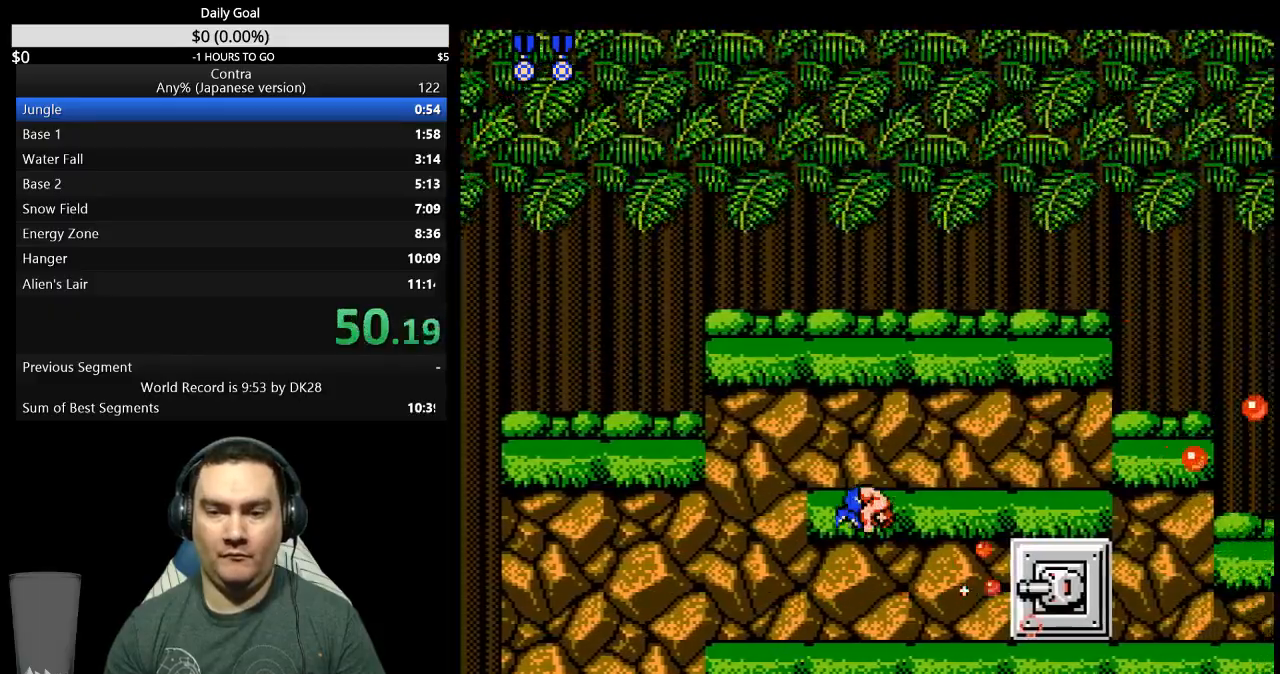
{"buttons": ["DPAD_RIGHT"], "events": [[67, "A", "down"], [67, "B", "down"], [100, "A", "up"], [100, "B", "up"], [167, "B", "down"], [233, "B", "up"], [267, "B", "down"], [333, "B", "up"], [400, "B", "down"], [467, "DPAD_DOWN", "up"], [500, "B", "up"]]}
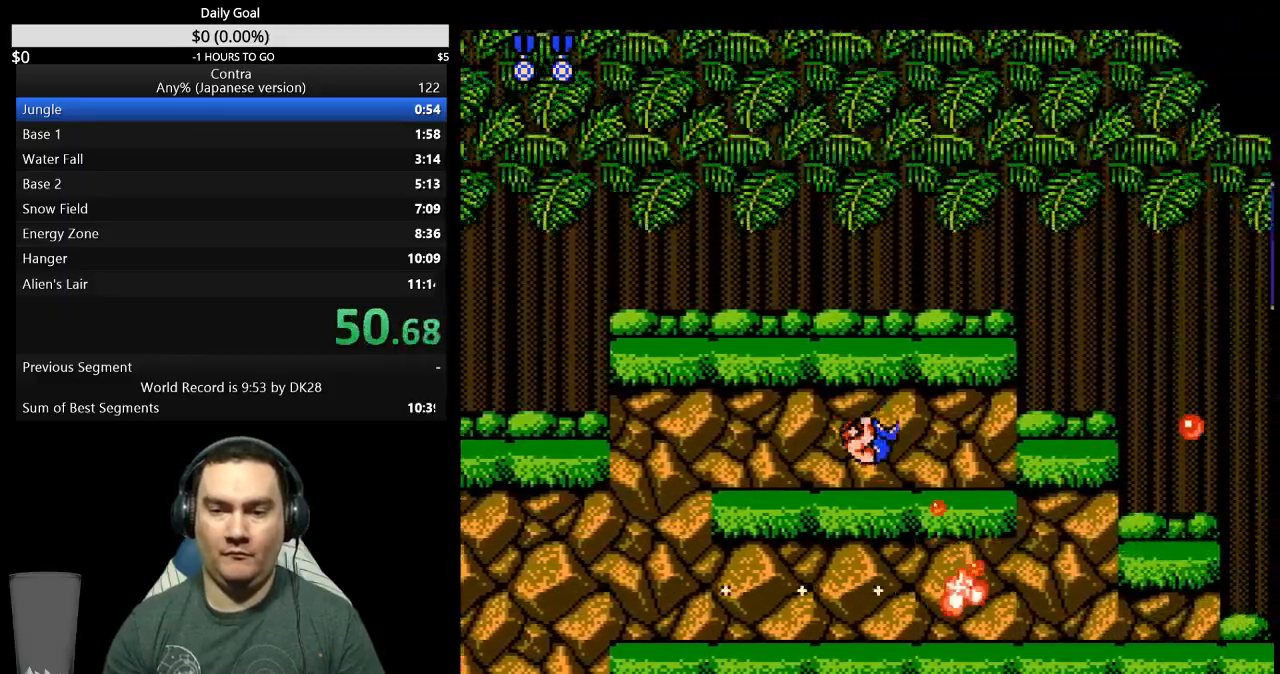
{"buttons": ["B", "DPAD_RIGHT"], "events": [[133, "B", "down"], [167, "B", "up"], [267, "B", "down"], [300, "B", "up"], [500, "B", "down"]]}
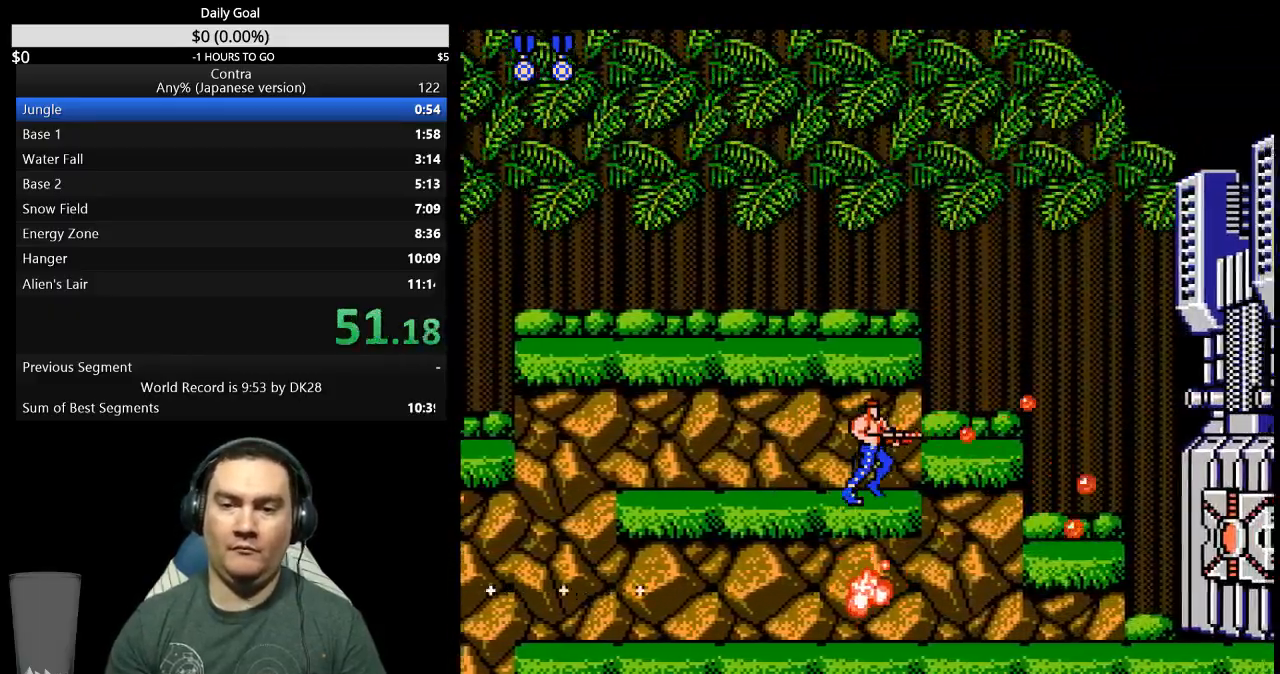
{"buttons": ["DPAD_UP", "DPAD_RIGHT"], "events": [[100, "B", "up"], [167, "B", "down"], [200, "B", "up"], [300, "B", "down"], [367, "B", "up"], [400, "DPAD_UP", "down"], [433, "B", "down"], [467, "B", "up"]]}
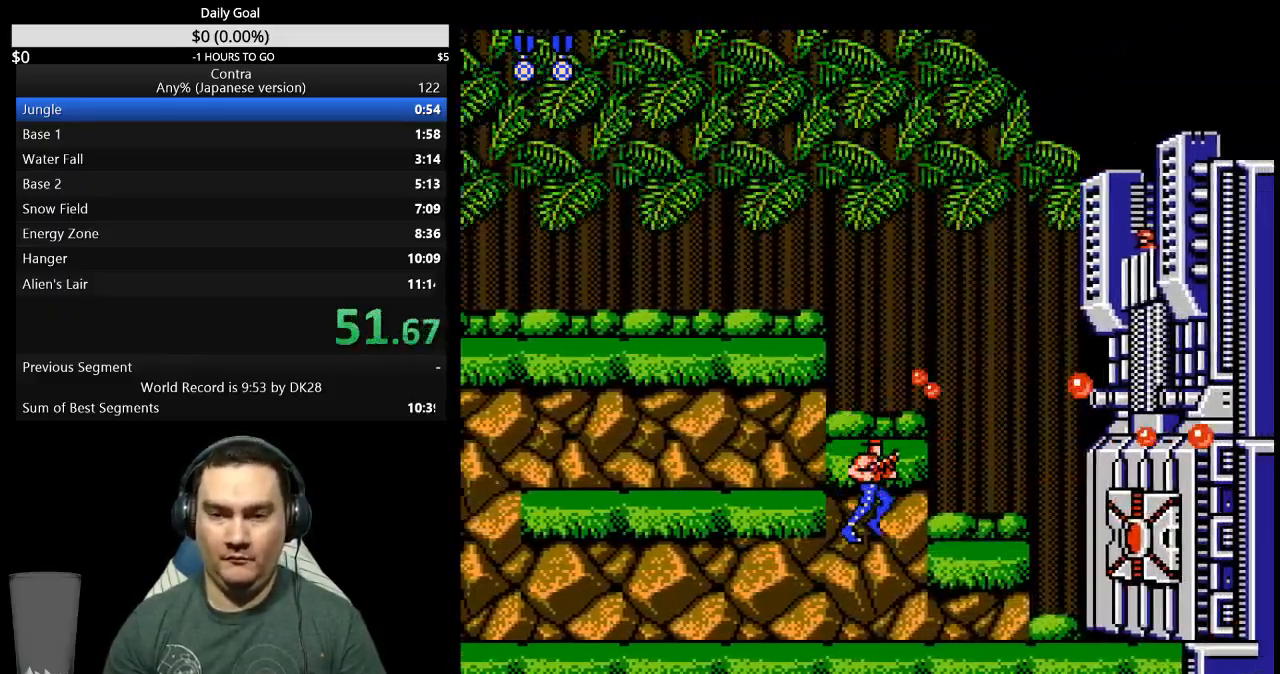
{"buttons": ["DPAD_UP", "DPAD_RIGHT"], "events": [[33, "B", "down"], [100, "B", "up"], [167, "B", "down"], [200, "B", "up"], [300, "B", "down"], [333, "B", "up"], [433, "B", "down"], [467, "B", "up"]]}
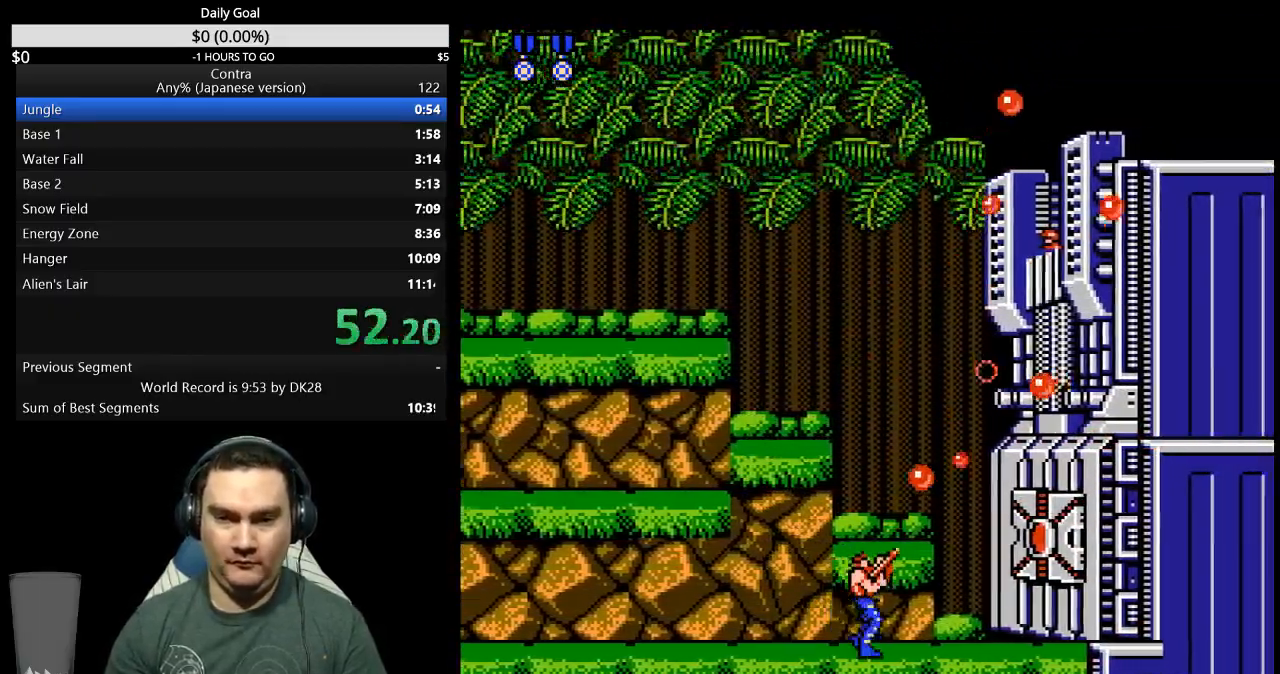
{"buttons": ["DPAD_UP", "DPAD_RIGHT"], "events": [[33, "DPAD_LEFT", "down"], [33, "DPAD_RIGHT", "up"], [33, "DPAD_UP", "up"], [67, "B", "down"], [100, "B", "up"], [133, "B", "down"], [200, "B", "up"], [267, "B", "down"], [333, "B", "up"], [367, "DPAD_LEFT", "up"], [367, "DPAD_RIGHT", "down"], [367, "DPAD_UP", "down"], [400, "B", "down"], [467, "B", "up"]]}
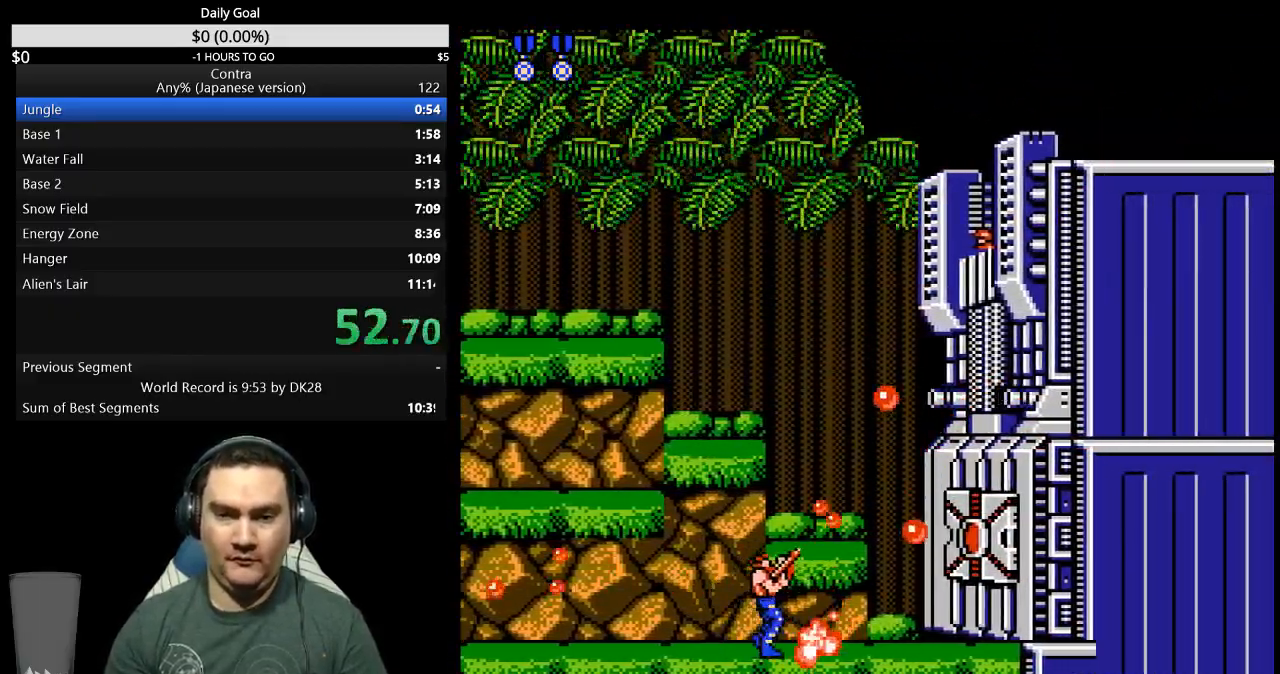
{"buttons": ["DPAD_UP", "DPAD_RIGHT"], "events": [[33, "B", "down"], [67, "B", "up"], [167, "B", "down"], [200, "B", "up"], [267, "B", "down"], [333, "B", "up"], [400, "B", "down"], [467, "B", "up"]]}
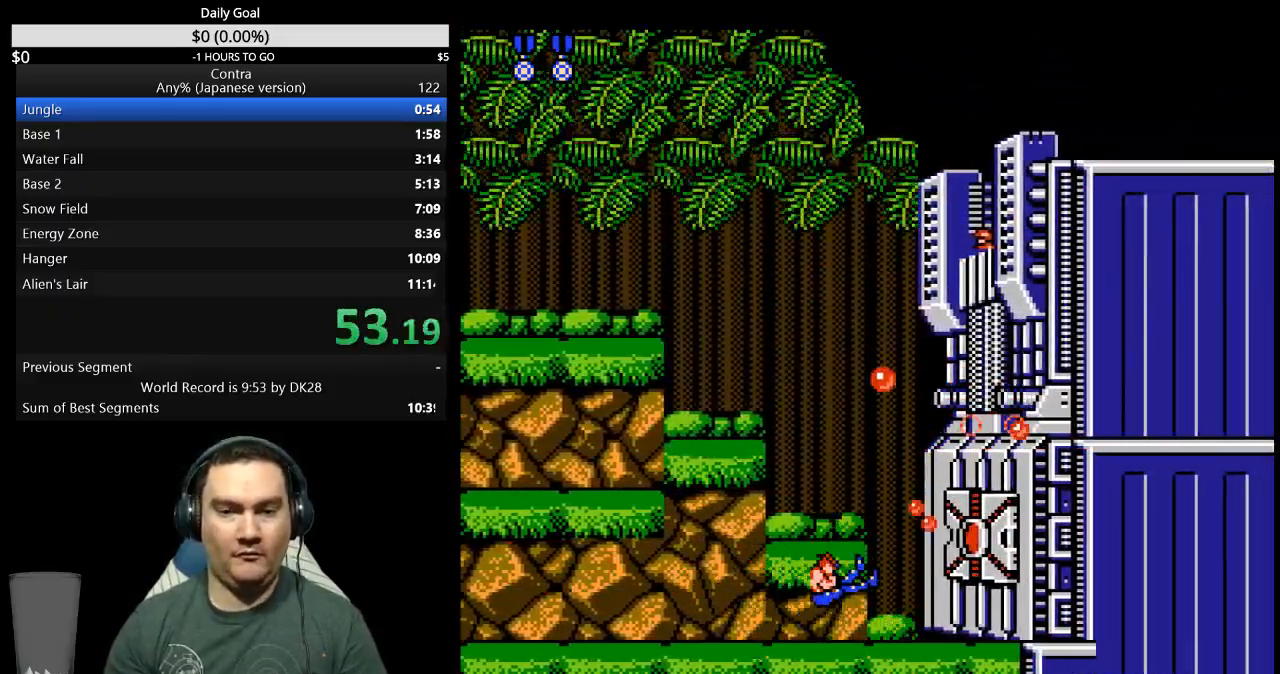
{"buttons": [], "events": [[33, "B", "down"], [100, "B", "up"], [133, "B", "down"], [200, "B", "up"], [267, "B", "down"], [333, "B", "up"], [367, "DPAD_RIGHT", "up"], [400, "DPAD_UP", "up"]]}